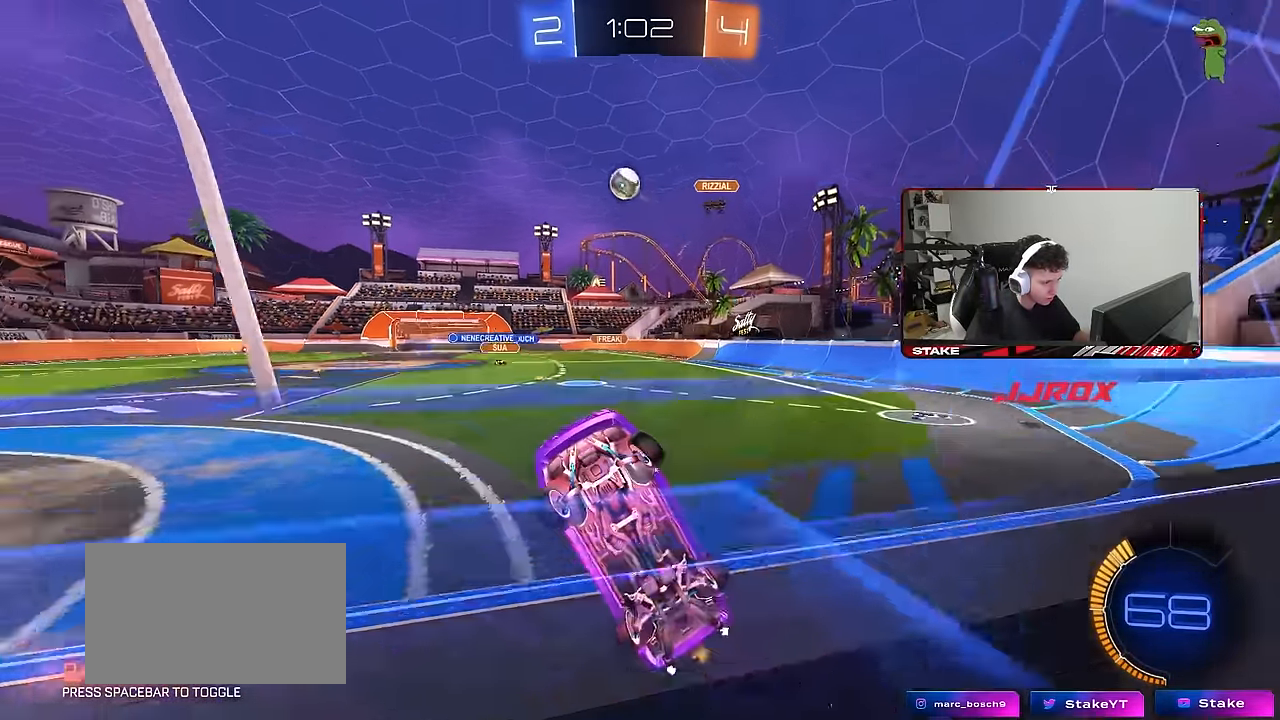
Gameplay with keyboard and mouse; each line is a JSON object with the keys and mouse buttons held at the frame after it. "events" lists presses ("down") and releases ("up") of "1", "2", "3", "4", "5", "a", "alt", "c", "caps_lock", "ctrl", "d", "e", "f", "g", "q", "r", "s", "shift", "space", "t", "tab", "v", "w", "x", "z", "mouse_left", "mouse_wheel" and "mouse_right" between this image and that frame as [ms after this image, input, new state], when the widget could be followed in between. "mouse_left", "mouse_wheel", "mouse_right" = the "left", "wheel", "right" buttons of the "mouse" list. No other keys are recorded. "wheel" means that the mouse wheel is clicked or scrolled. "mouse_move" is the direction in which the mouse moves at that frame (one of eight, or "still"), when it could be read.
{"keys": ["d", "w"], "mouse": ["left"], "mouse_move": "still", "events": [[66, "d", "up"], [150, "mouse_left", "down"], [433, "d", "down"]]}
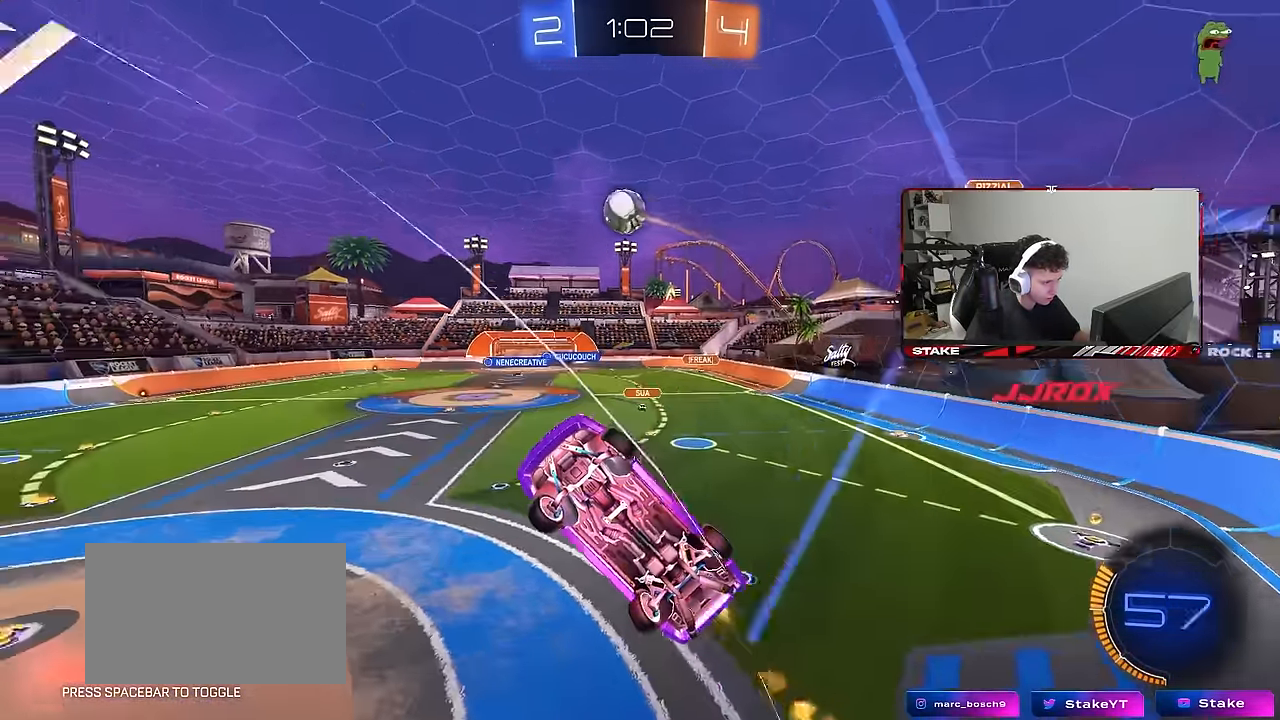
{"keys": ["d", "w"], "mouse": ["left"], "mouse_move": "still", "events": [[33, "mouse_left", "up"], [133, "d", "up"], [133, "mouse_left", "down"], [216, "d", "down"], [316, "mouse_left", "up"], [400, "d", "up"], [500, "d", "down"], [500, "mouse_left", "down"]]}
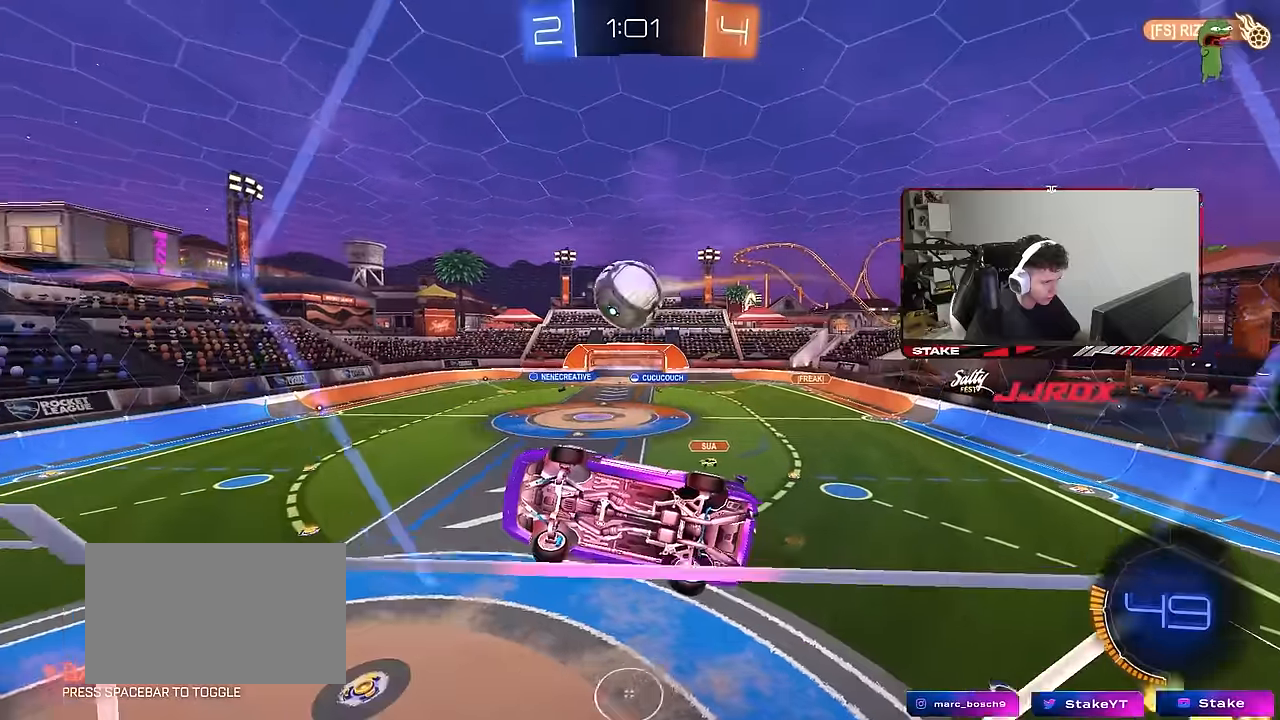
{"keys": ["a", "s", "shift"], "mouse": ["left", "right"], "mouse_move": "still", "events": [[100, "mouse_left", "up"], [283, "d", "up"], [283, "mouse_left", "down"], [333, "mouse_right", "down"], [333, "w", "up"], [383, "a", "down"], [416, "shift", "down"], [466, "s", "down"]]}
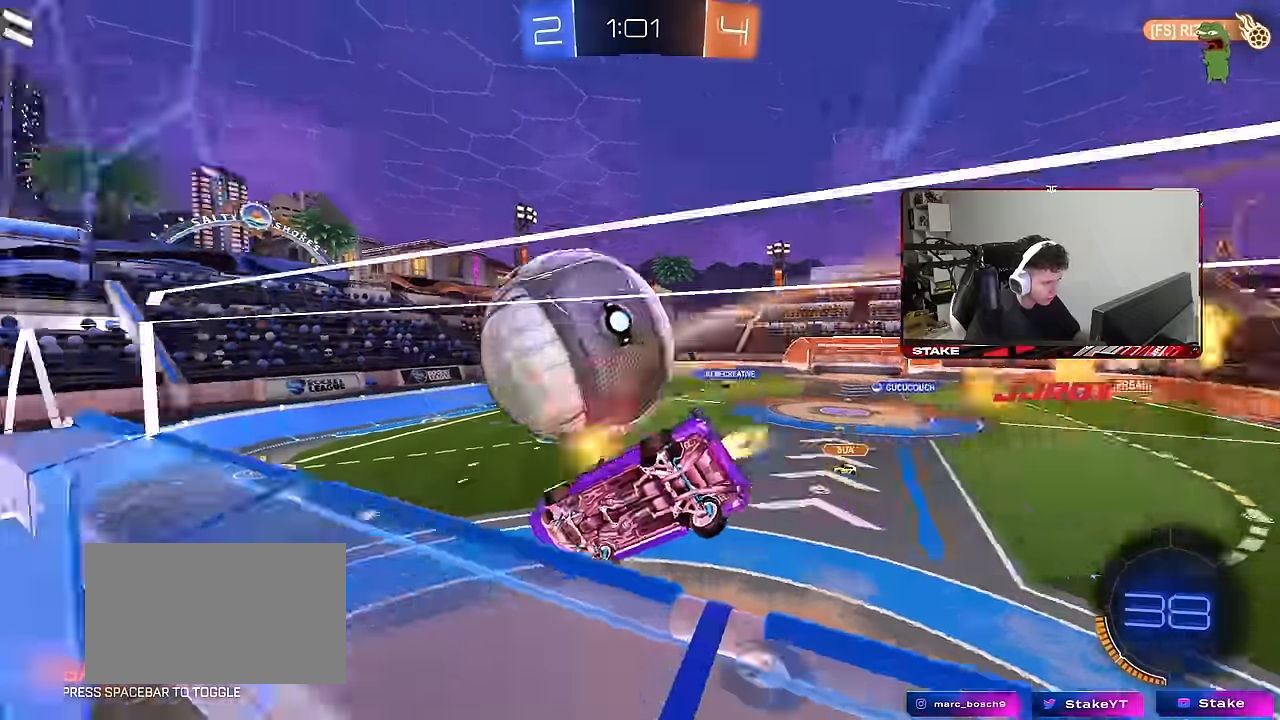
{"keys": ["d", "w"], "mouse": ["left"], "mouse_move": "still", "events": [[16, "mouse_right", "up"], [166, "shift", "up"], [200, "a", "up"], [200, "d", "down"], [350, "shift", "down"], [400, "s", "up"], [433, "shift", "up"], [483, "w", "down"]]}
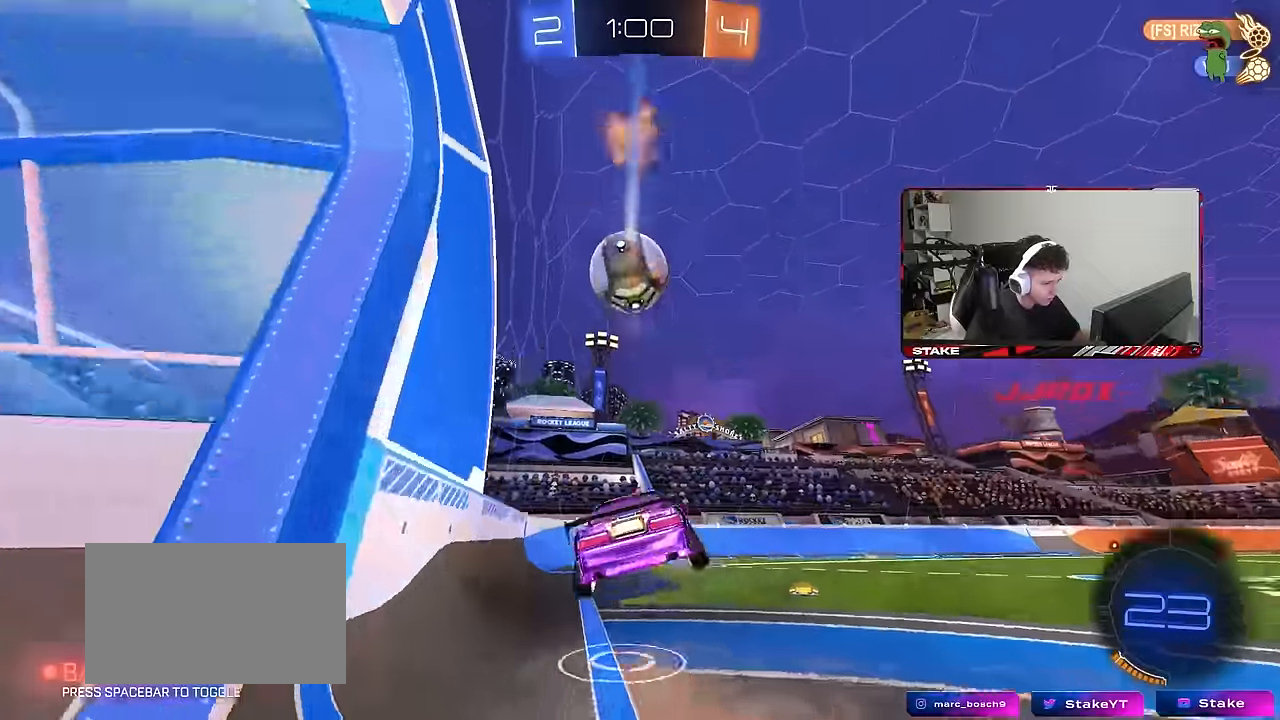
{"keys": ["w"], "mouse": ["left"], "mouse_move": "still", "events": [[83, "d", "up"], [133, "mouse_right", "down"], [183, "a", "down"], [216, "a", "up"], [216, "mouse_right", "up"], [316, "a", "down"], [450, "a", "up"]]}
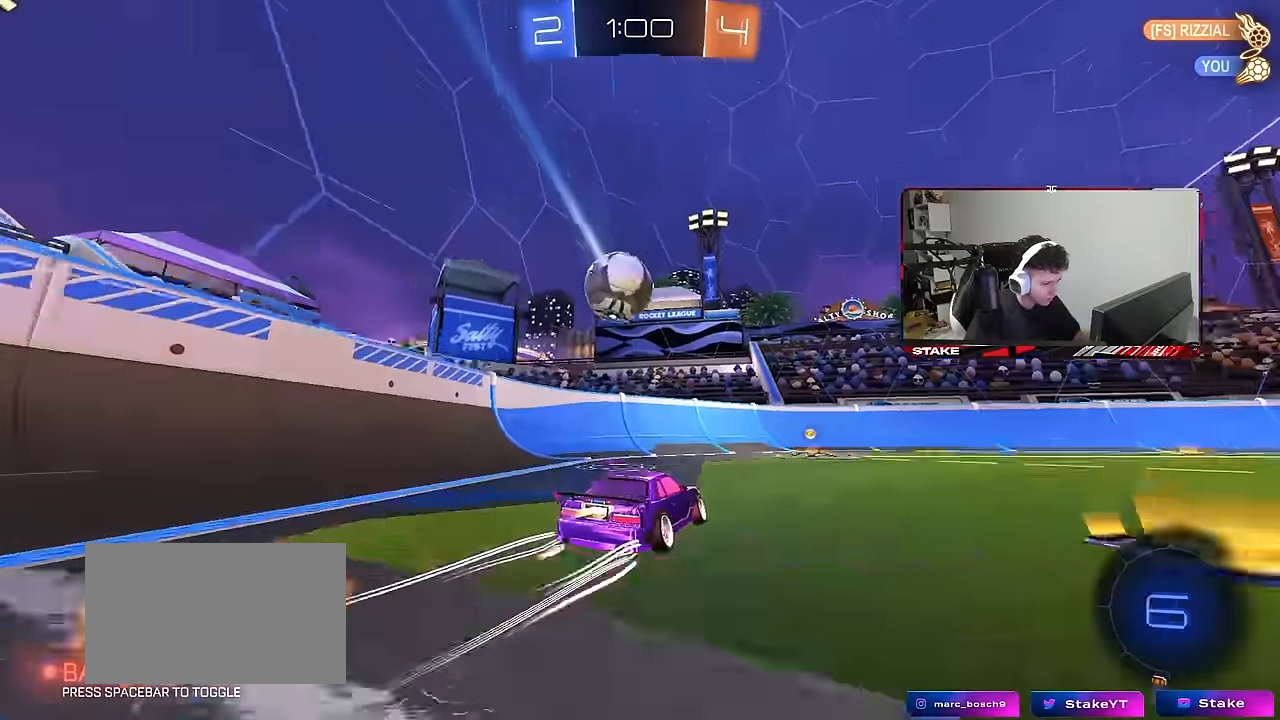
{"keys": ["a", "w"], "mouse": [], "mouse_move": "still", "events": [[183, "mouse_left", "up"], [283, "d", "down"], [383, "d", "up"], [433, "a", "down"]]}
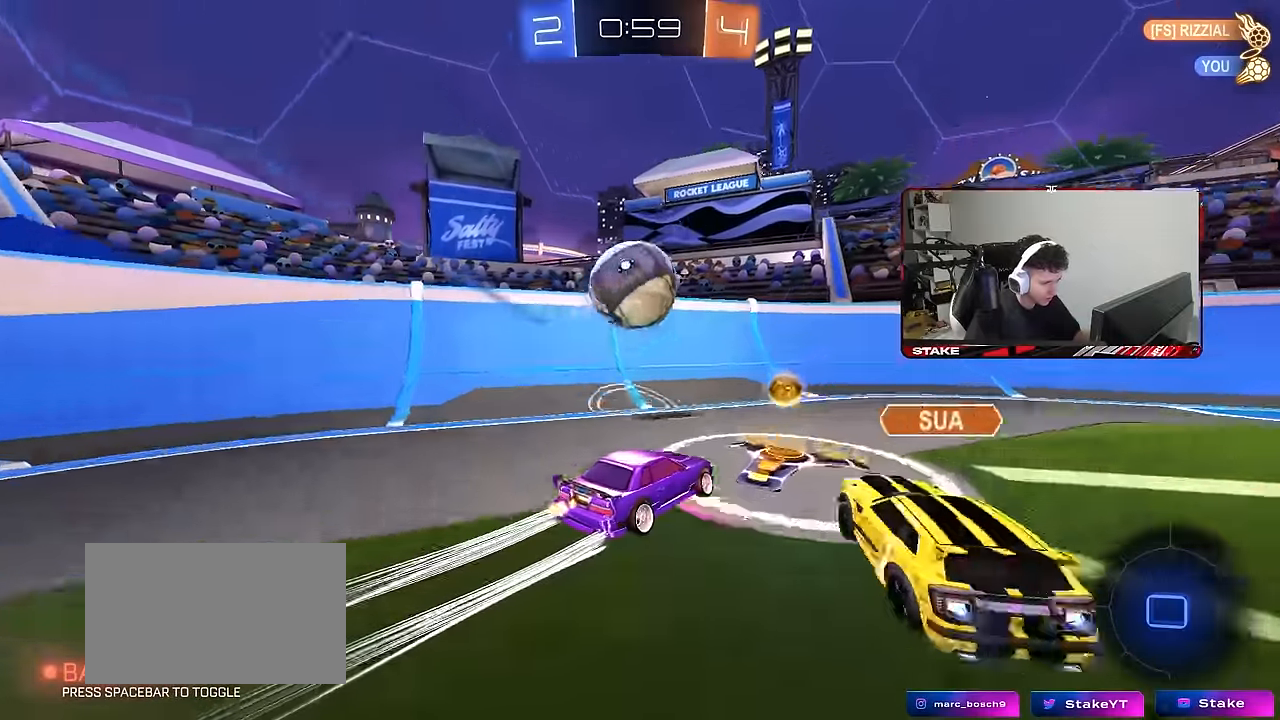
{"keys": ["d", "w"], "mouse": [], "mouse_move": "still", "events": [[66, "mouse_left", "down"], [250, "a", "up"], [250, "mouse_left", "up"], [300, "d", "down"], [400, "shift", "down"], [483, "shift", "up"]]}
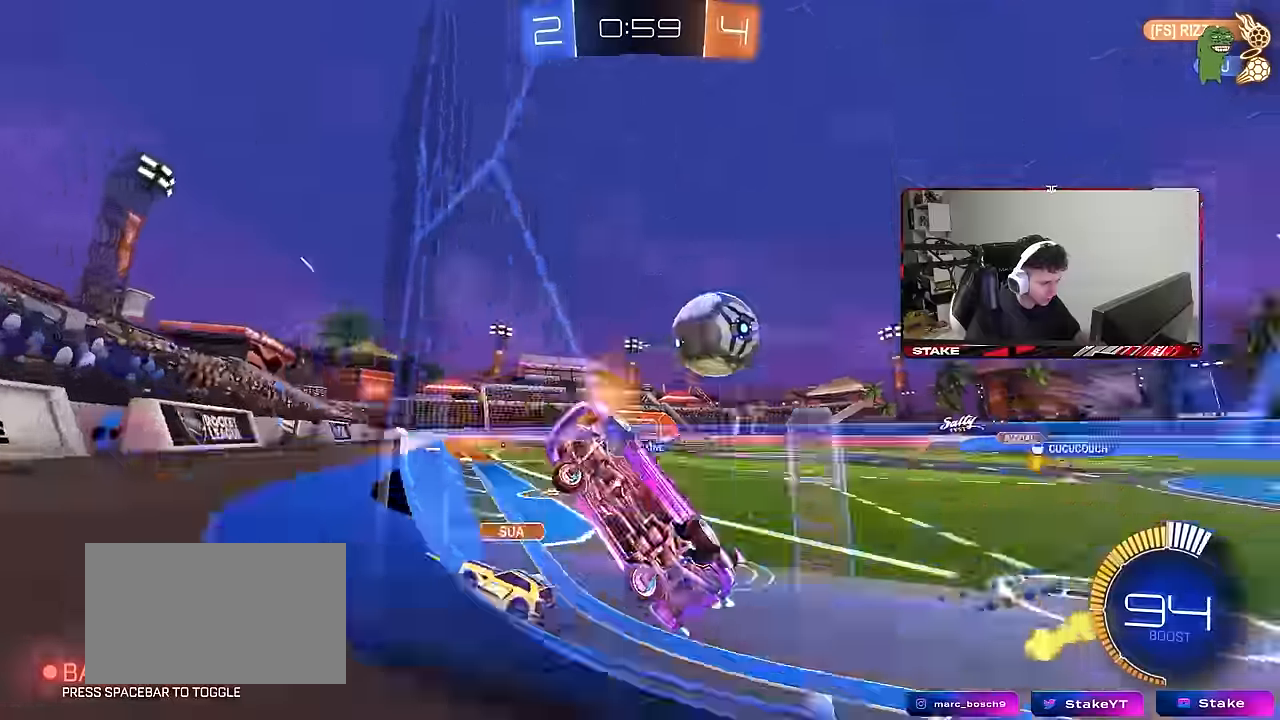
{"keys": ["w"], "mouse": [], "mouse_move": "still", "events": [[216, "mouse_left", "down"], [450, "d", "up"], [450, "mouse_left", "up"]]}
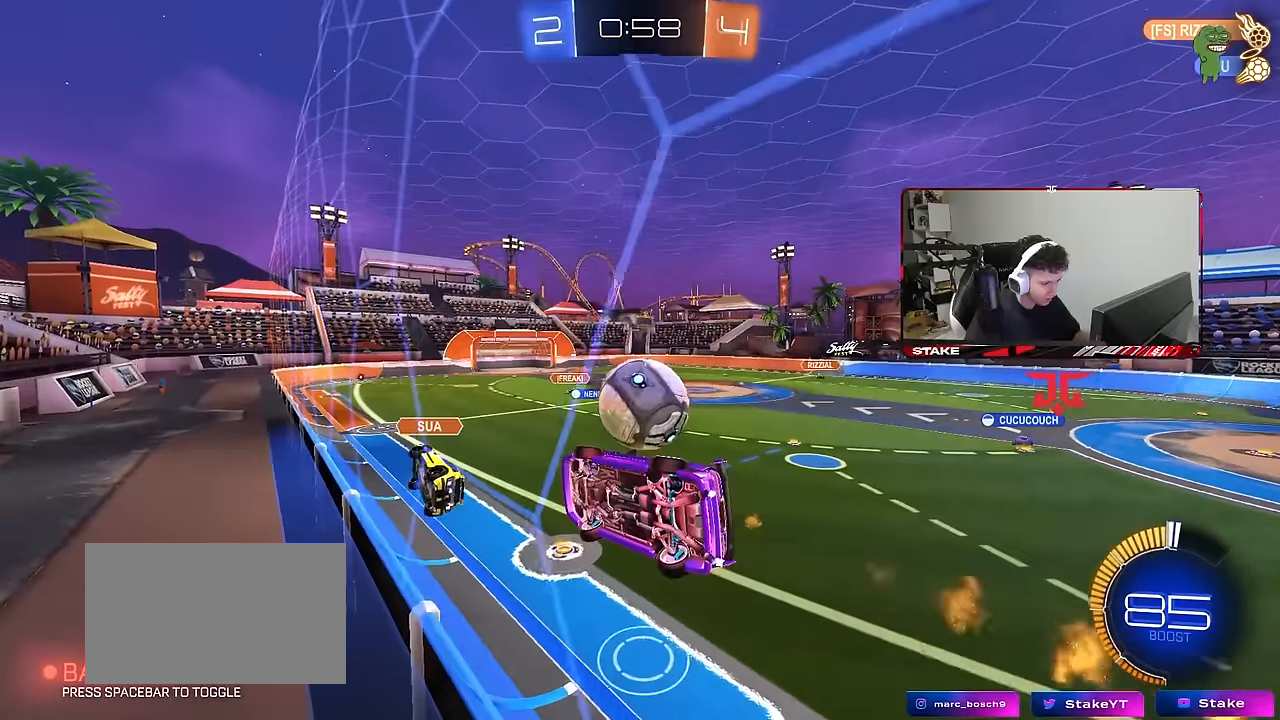
{"keys": ["a", "s", "shift"], "mouse": ["right"], "mouse_move": "down-left", "events": [[50, "mouse_left", "down"], [100, "d", "down"], [150, "d", "up"], [283, "mouse_left", "up"], [333, "mouse_right", "down"], [333, "w", "up"], [383, "a", "down"], [433, "s", "down"], [466, "shift", "down"]]}
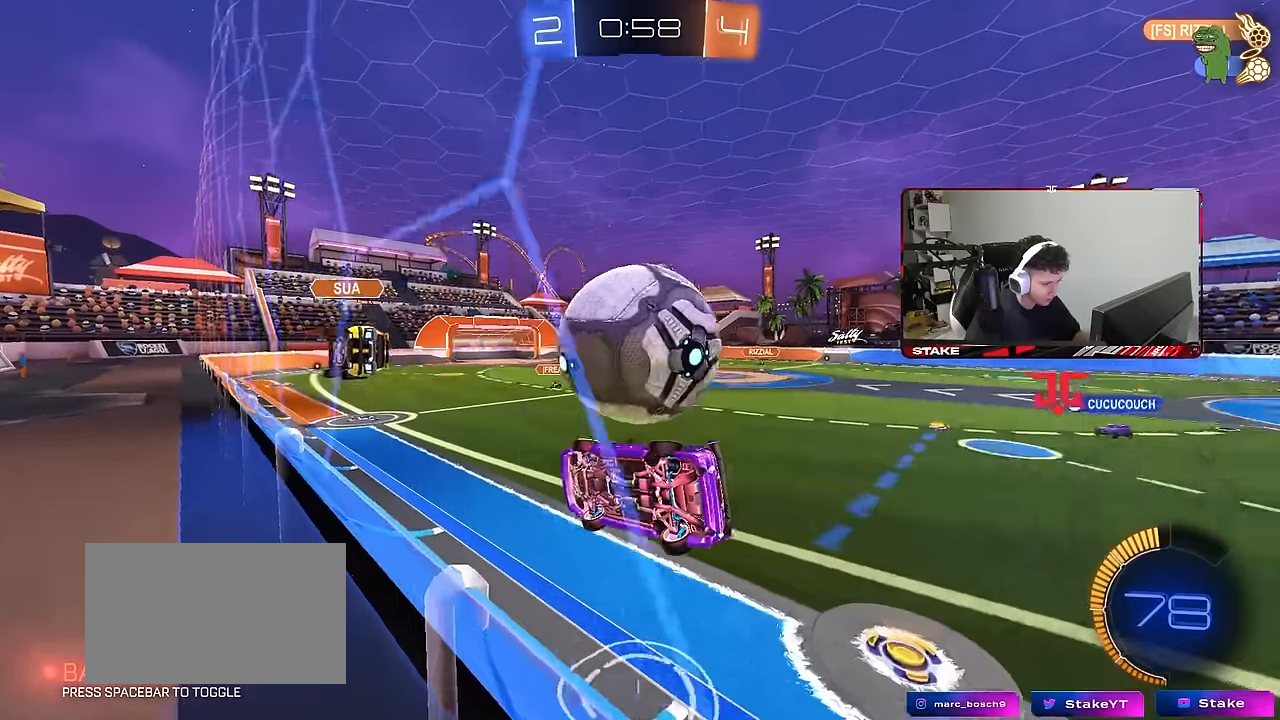
{"keys": ["a", "w"], "mouse": ["left"], "mouse_move": "down-left", "events": [[16, "mouse_right", "up"], [166, "shift", "up"], [200, "a", "up"], [200, "d", "down"], [200, "s", "up"], [250, "d", "up"], [350, "w", "down"], [400, "a", "down"], [400, "mouse_left", "down"]]}
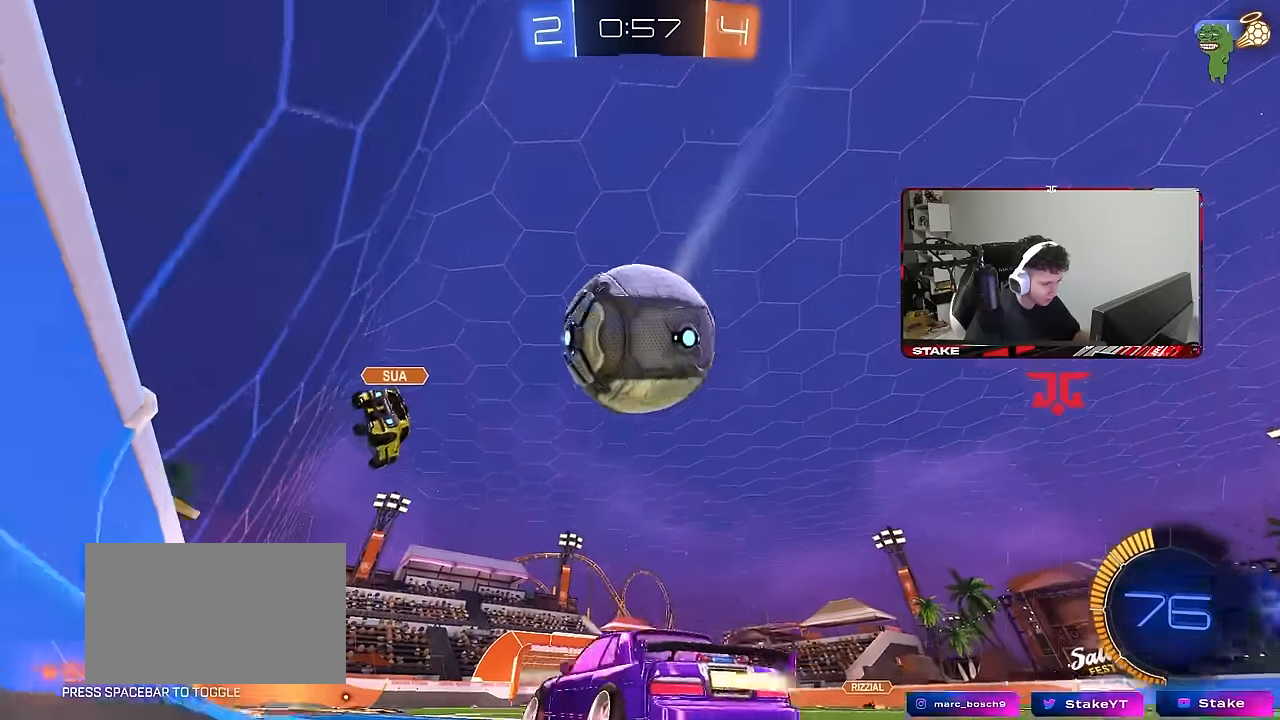
{"keys": ["d", "shift", "space"], "mouse": [], "mouse_move": "up", "events": [[33, "mouse_right", "down"], [33, "w", "up"], [83, "a", "up"], [133, "d", "down"], [133, "s", "down"], [216, "mouse_left", "up"], [216, "mouse_right", "up"], [216, "s", "up"], [266, "mouse_right", "down"], [266, "shift", "down"], [366, "space", "down"], [450, "mouse_right", "up"]]}
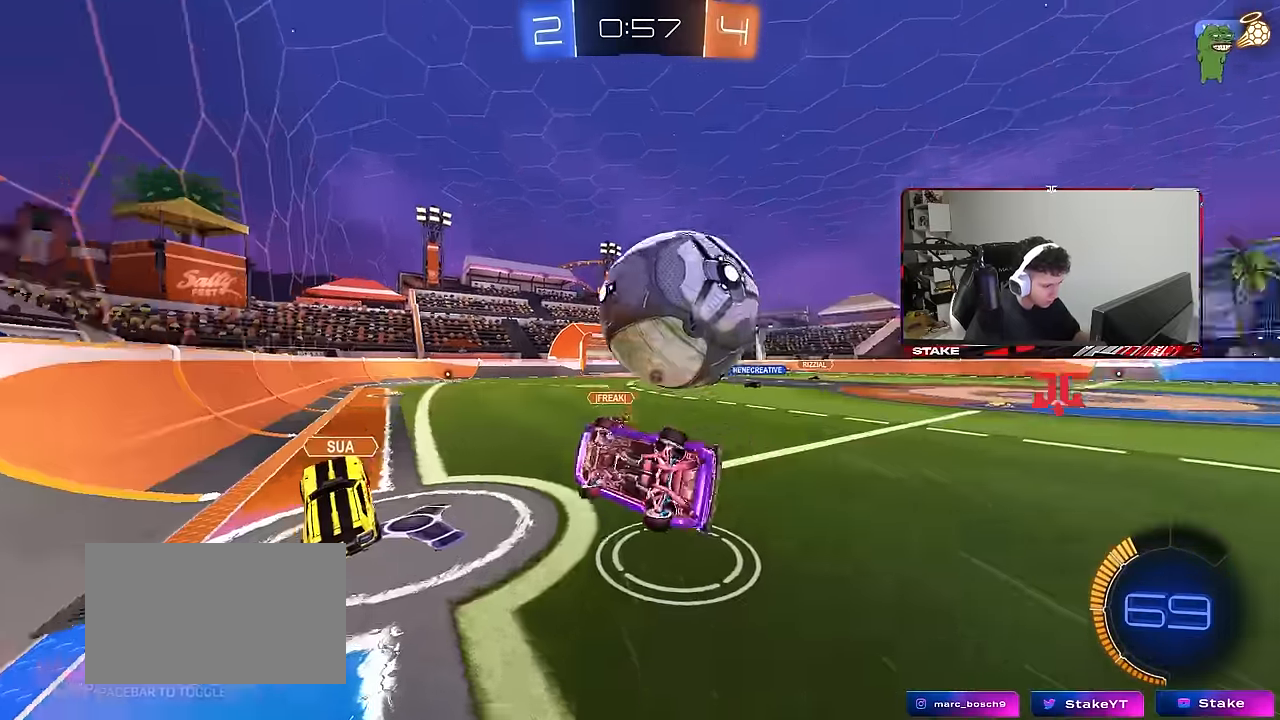
{"keys": ["d", "space"], "mouse": [], "mouse_move": "still", "events": [[100, "space", "up"], [333, "shift", "up"], [383, "space", "down"]]}
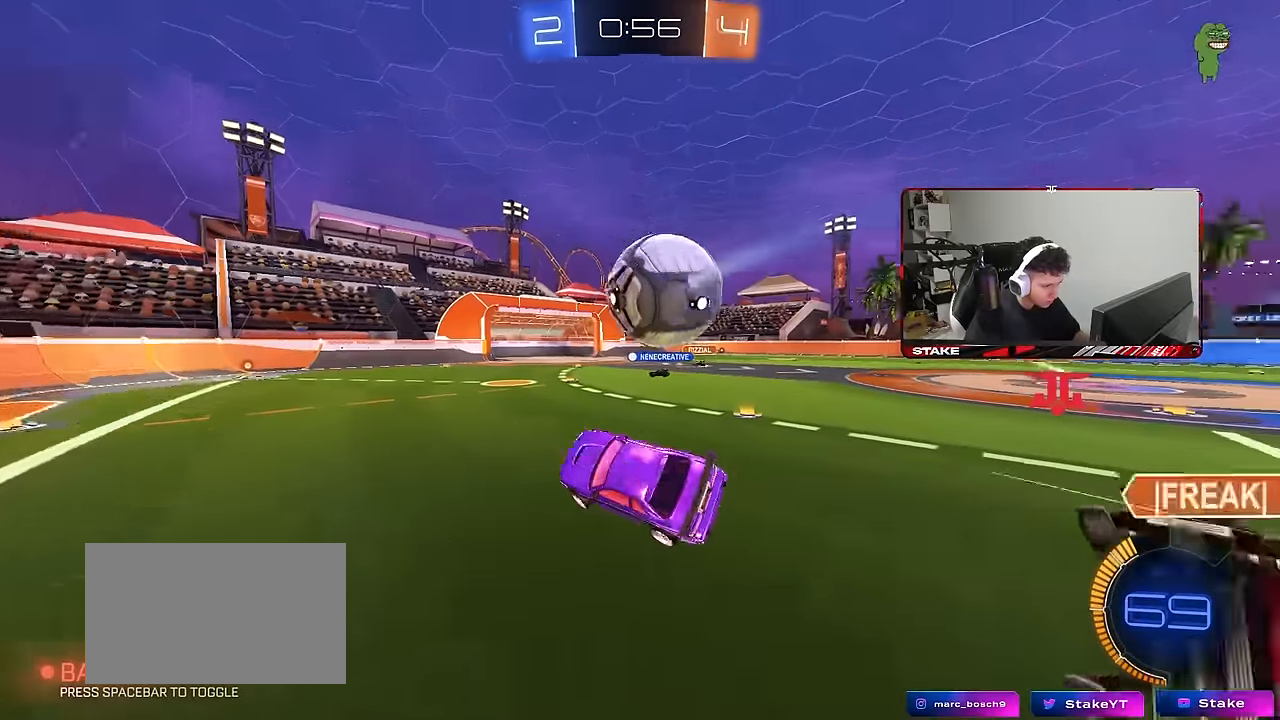
{"keys": ["w"], "mouse": [], "mouse_move": "still", "events": [[16, "space", "up"], [116, "d", "up"], [200, "a", "down"], [250, "a", "up"], [433, "w", "down"]]}
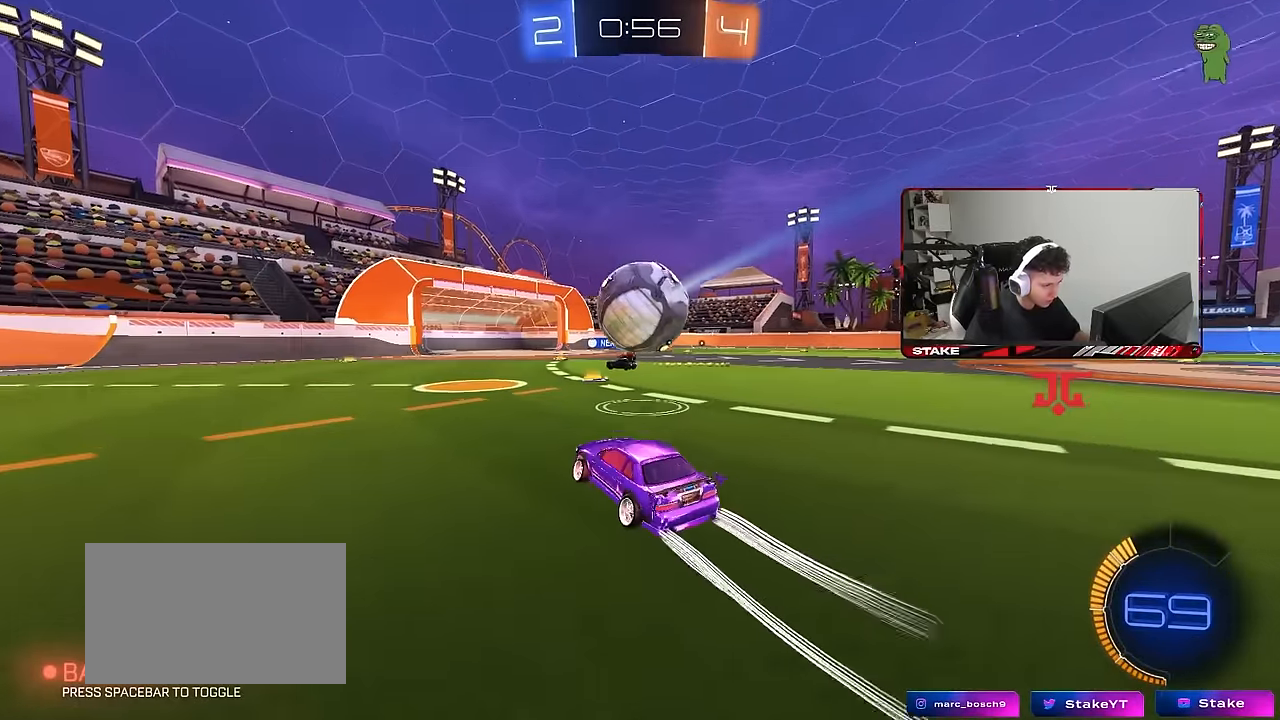
{"keys": ["w"], "mouse": [], "mouse_move": "still", "events": [[33, "a", "down"], [83, "w", "up"], [133, "a", "up"], [166, "d", "down"], [216, "mouse_left", "down"], [216, "w", "down"], [366, "d", "up"], [416, "mouse_left", "up"]]}
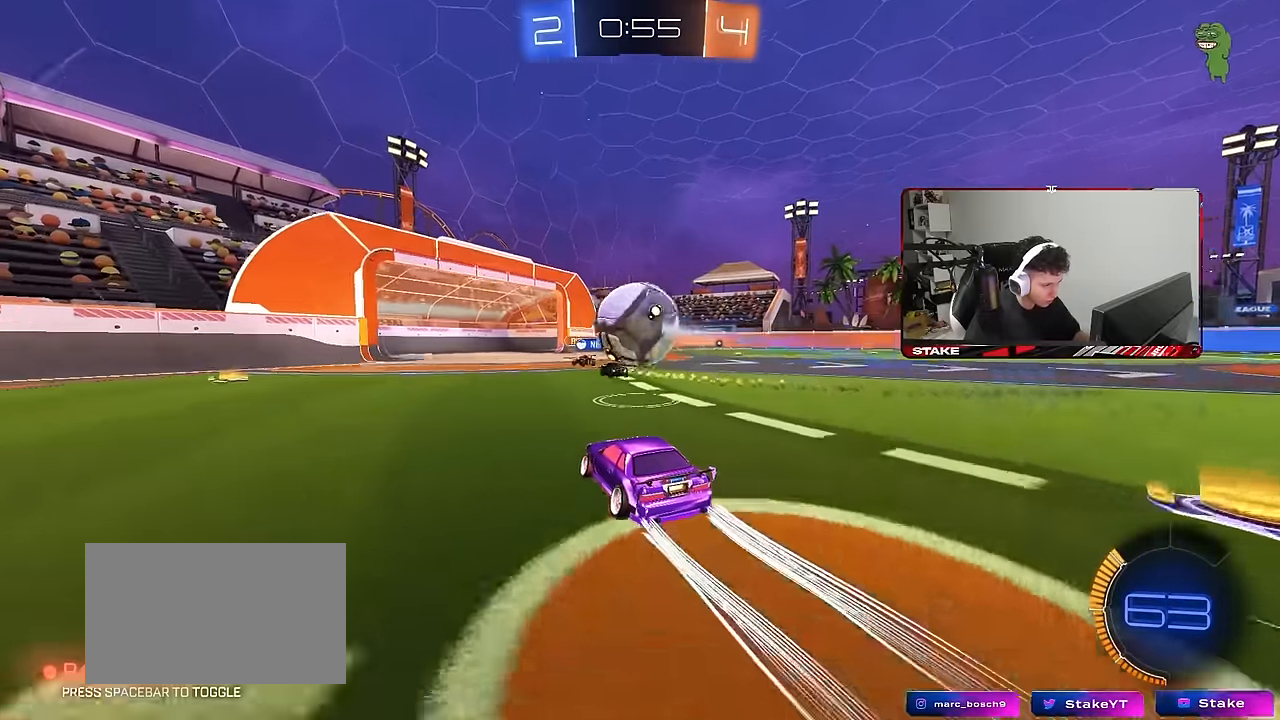
{"keys": ["d", "w"], "mouse": [], "mouse_move": "still", "events": [[100, "a", "down"], [183, "a", "up"], [183, "d", "down"], [183, "mouse_right", "down"], [183, "w", "up"], [283, "a", "down"], [283, "d", "up"], [283, "mouse_right", "up"], [283, "s", "down"], [333, "s", "up"], [383, "a", "up"], [433, "d", "down"], [466, "w", "down"]]}
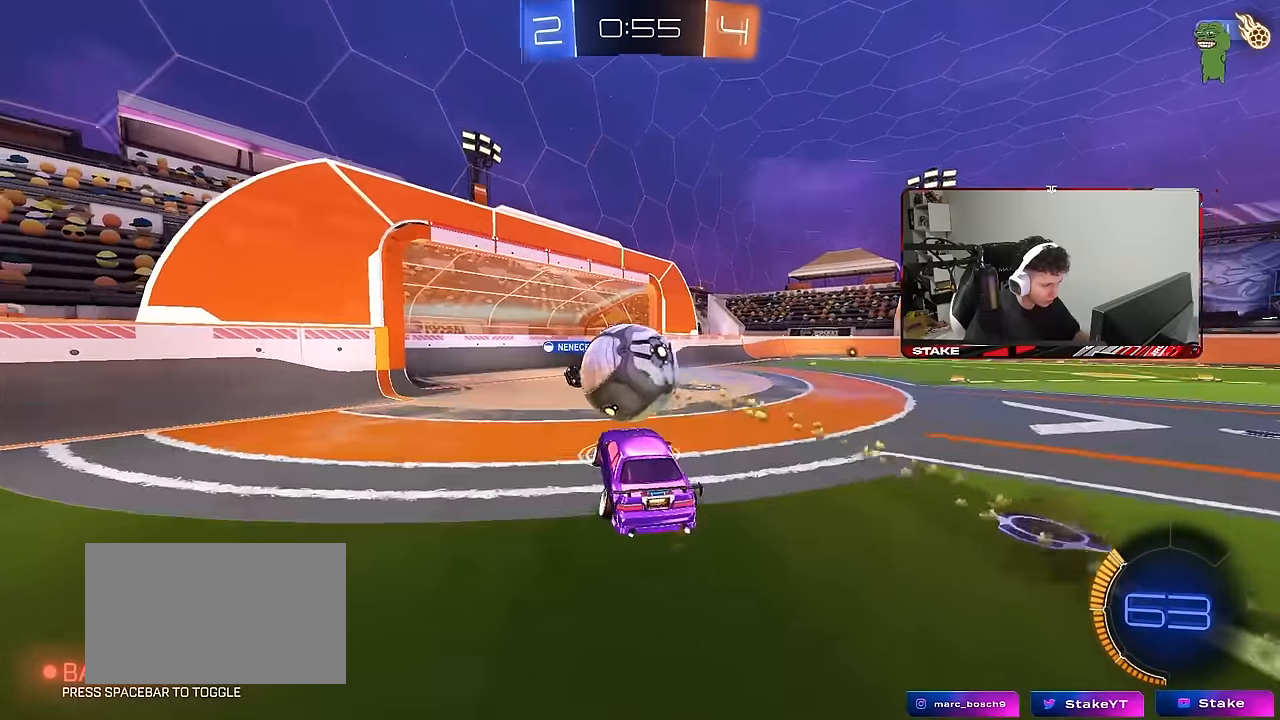
{"keys": [], "mouse": ["left"], "mouse_move": "still", "events": [[16, "d", "up"], [66, "a", "down"], [116, "a", "up"], [116, "w", "up"], [200, "a", "down"], [200, "s", "down"], [300, "a", "up"], [300, "s", "up"], [433, "mouse_left", "down"]]}
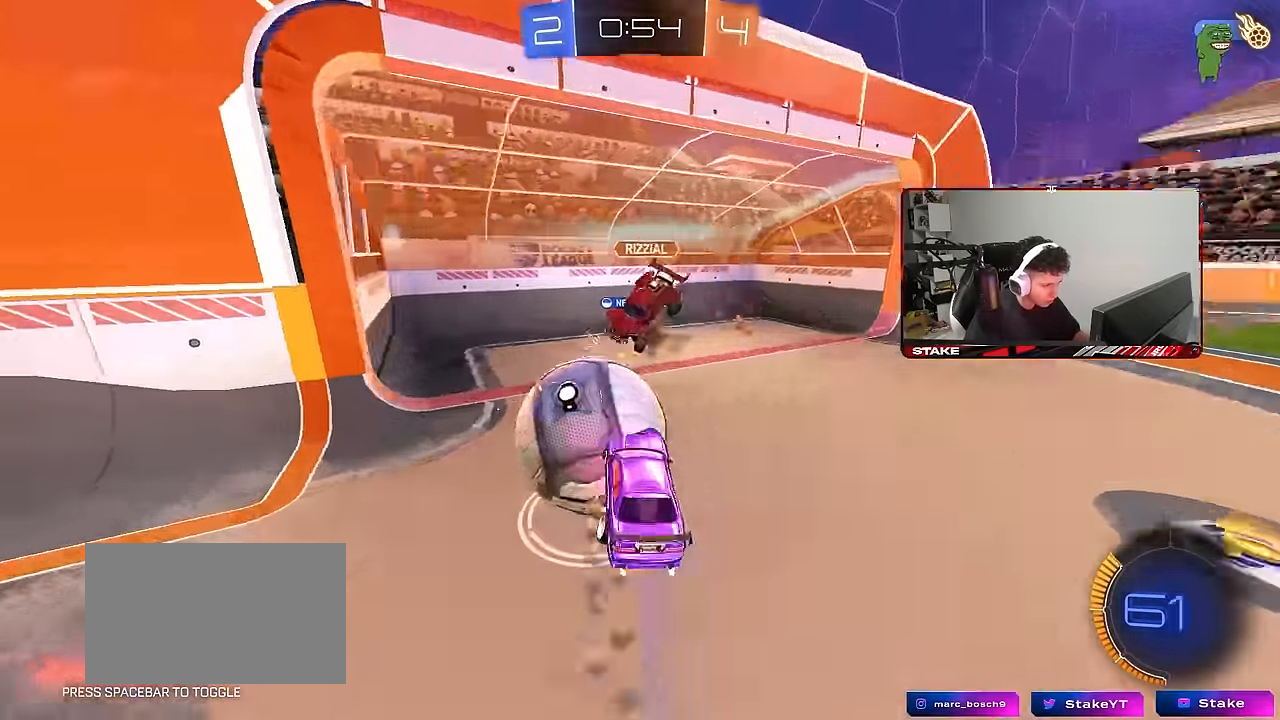
{"keys": ["a", "s", "shift"], "mouse": [], "mouse_move": "still", "events": [[33, "a", "down"], [33, "w", "down"], [83, "mouse_right", "down"], [83, "shift", "down"], [133, "s", "down"], [183, "mouse_left", "up"], [183, "w", "up"], [266, "mouse_right", "up"]]}
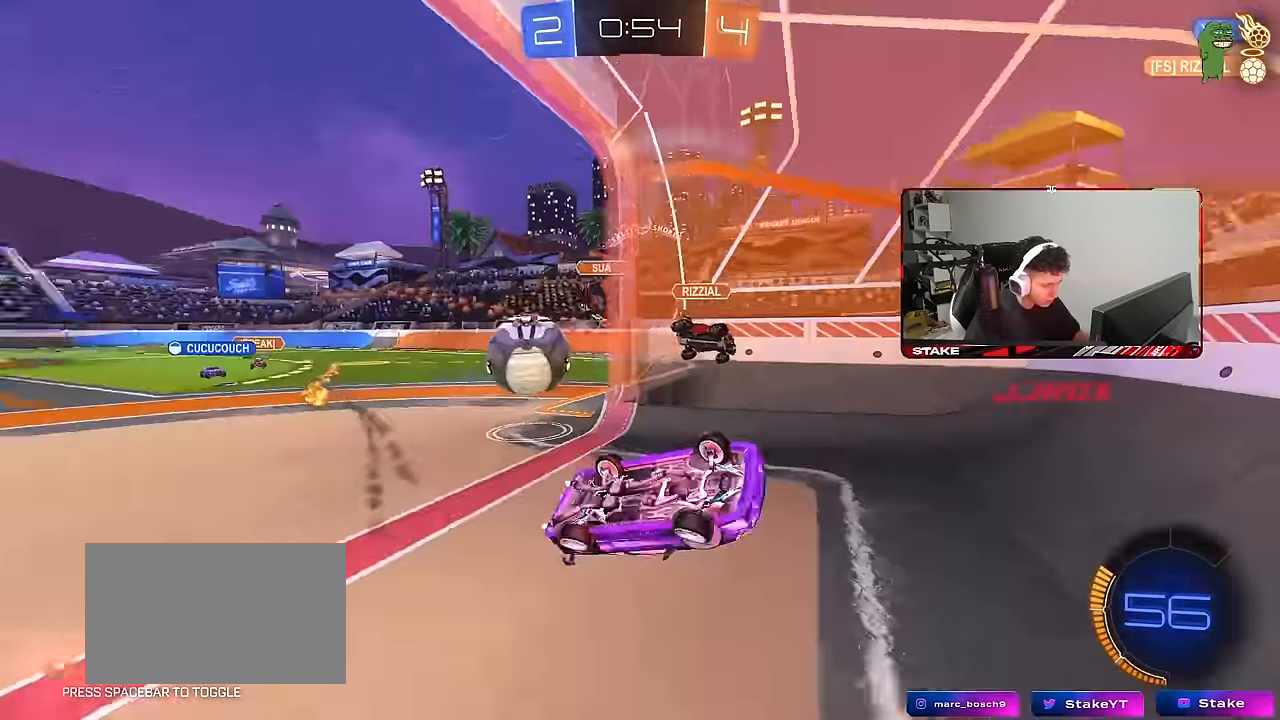
{"keys": ["d"], "mouse": [], "mouse_move": "still", "events": [[283, "a", "up"], [283, "s", "up"], [283, "shift", "up"], [416, "d", "down"]]}
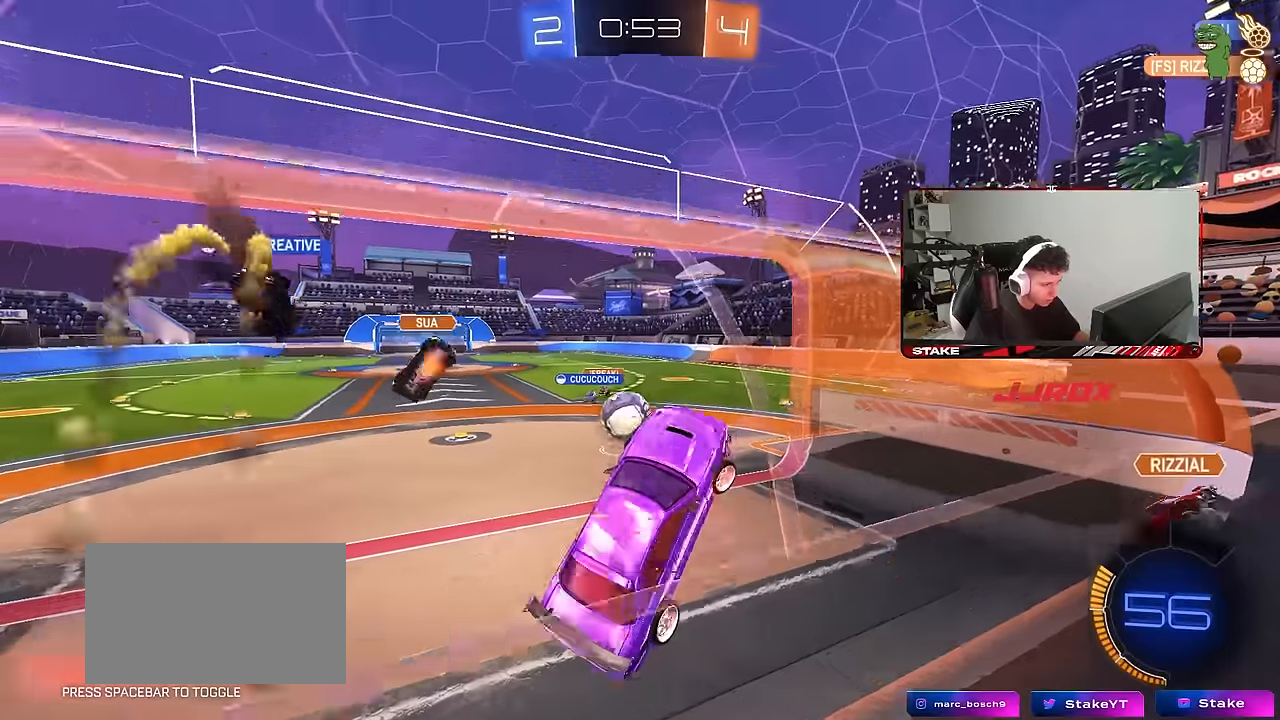
{"keys": [], "mouse": [], "mouse_move": "still", "events": [[100, "d", "up"], [283, "a", "down"], [433, "a", "up"]]}
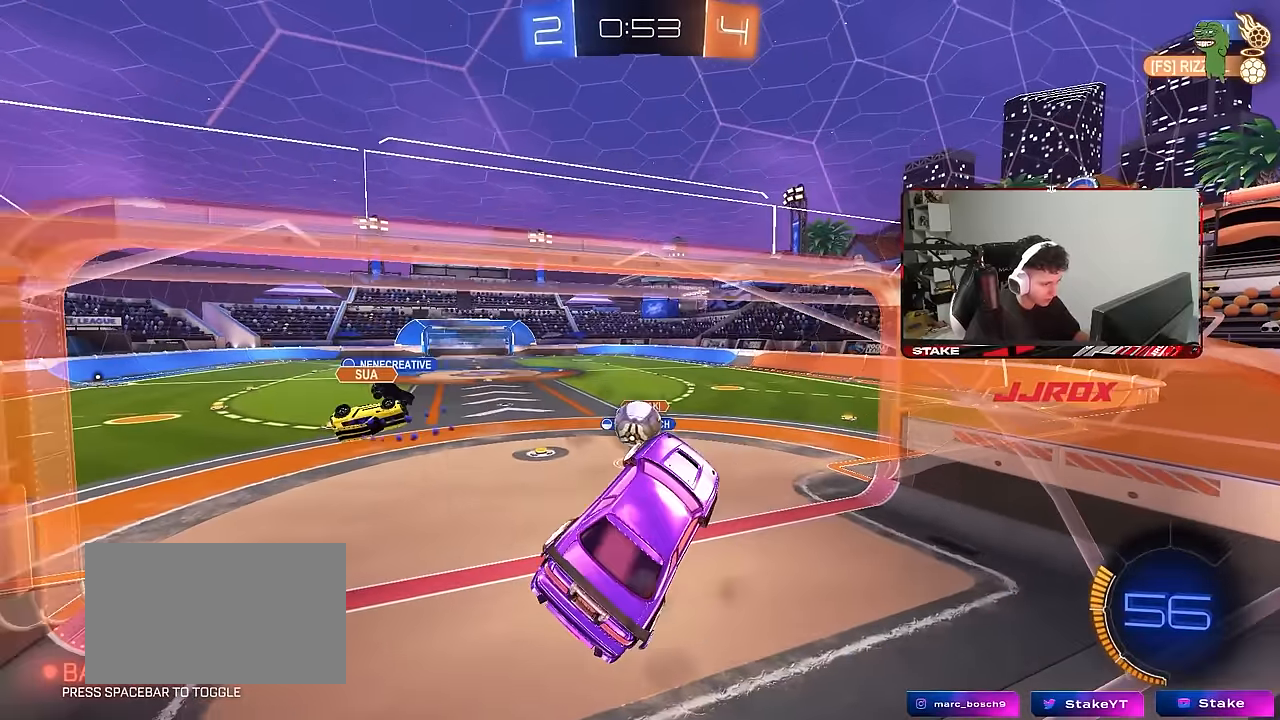
{"keys": ["w"], "mouse": [], "mouse_move": "still", "events": [[433, "w", "down"]]}
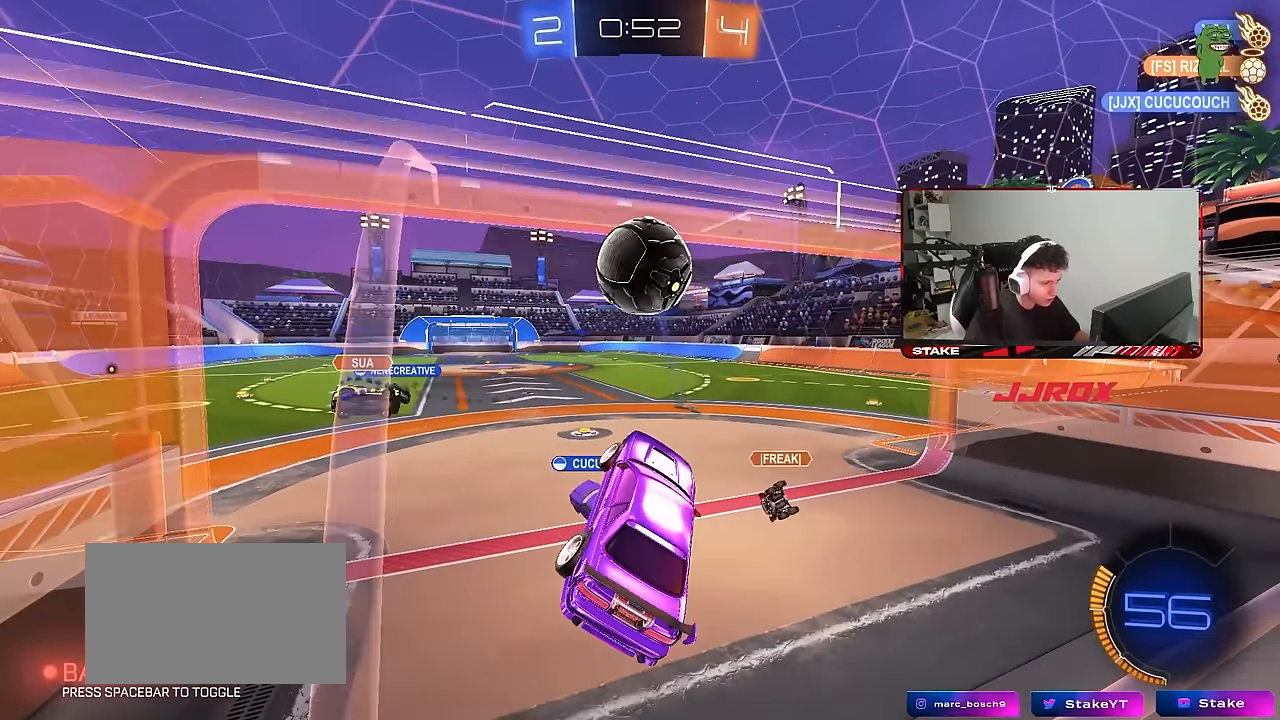
{"keys": ["d", "shift", "w"], "mouse": [], "mouse_move": "still", "events": [[33, "a", "down"], [83, "a", "up"], [117, "w", "up"], [450, "d", "down"], [450, "w", "down"], [500, "shift", "down"]]}
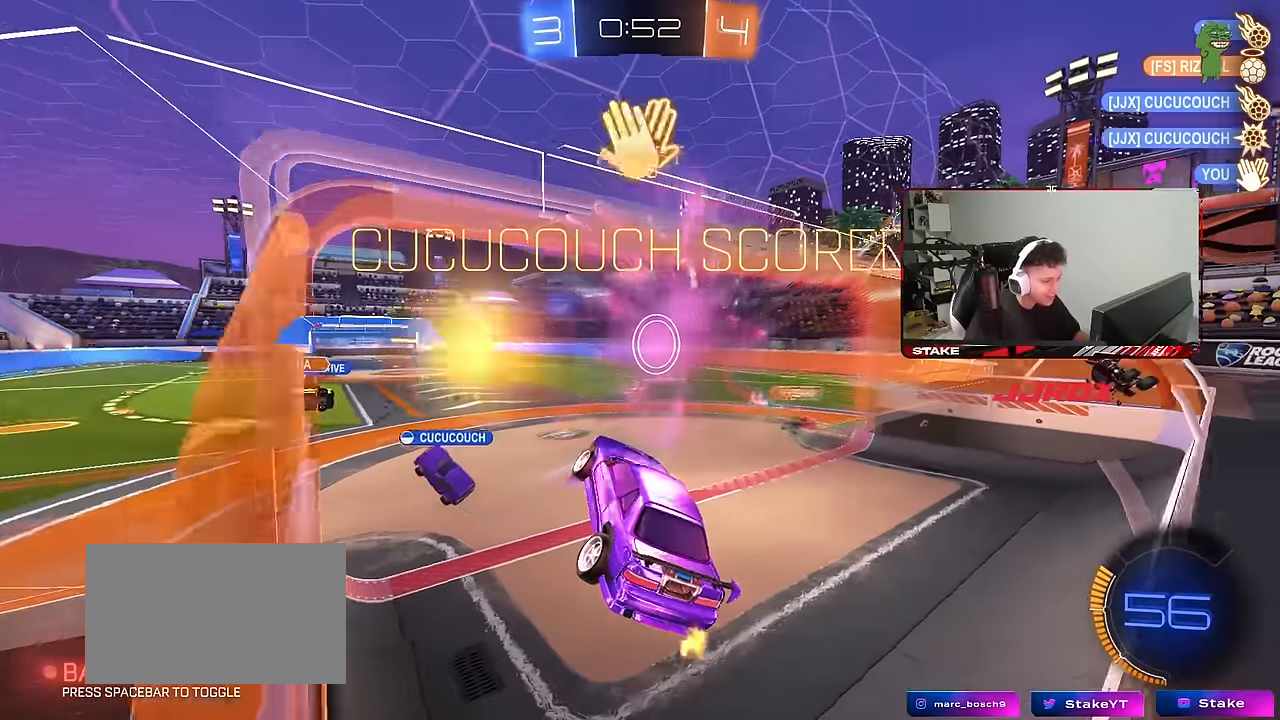
{"keys": ["d", "w"], "mouse": ["left"], "mouse_move": "still", "events": [[383, "mouse_left", "down"], [383, "shift", "up"]]}
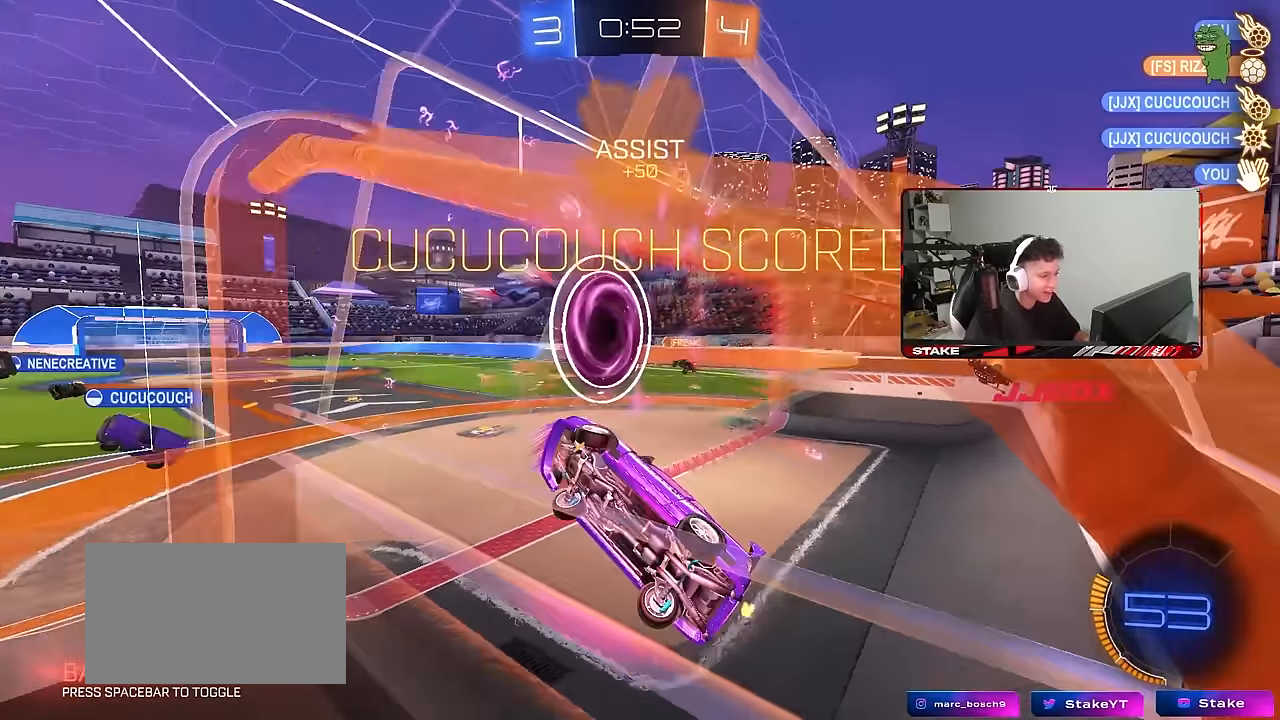
{"keys": ["a", "shift", "space"], "mouse": ["left", "right"], "mouse_move": "still", "events": [[383, "space", "down"], [433, "mouse_right", "down"], [433, "w", "up"], [483, "a", "down"], [483, "d", "up"], [483, "shift", "down"]]}
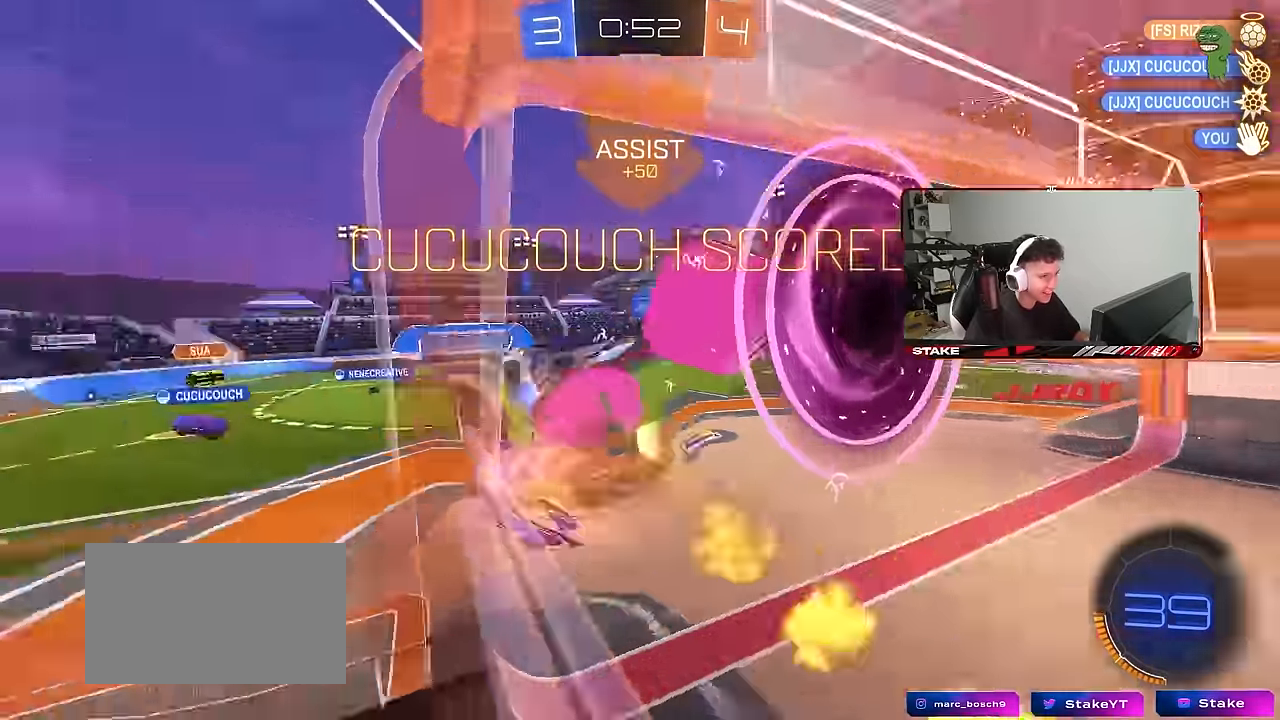
{"keys": [], "mouse": [], "mouse_move": "still", "events": [[33, "space", "up"], [83, "s", "down"], [167, "mouse_right", "up"], [267, "s", "up"], [267, "shift", "up"], [367, "mouse_left", "up"], [400, "a", "up"]]}
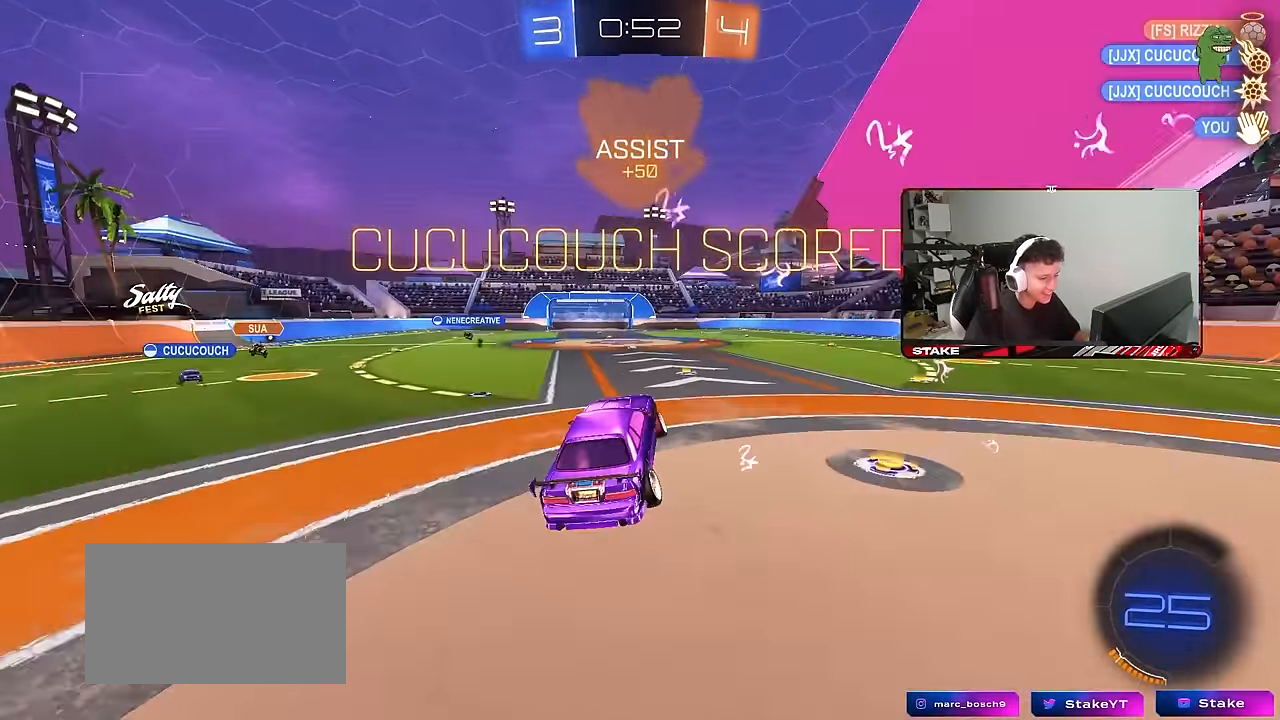
{"keys": ["d", "shift", "w"], "mouse": ["left", "right"], "mouse_move": "still", "events": [[100, "d", "down"], [183, "w", "down"], [283, "mouse_right", "down"], [333, "mouse_left", "down"], [383, "mouse_right", "up"], [417, "shift", "down"], [467, "mouse_right", "down"]]}
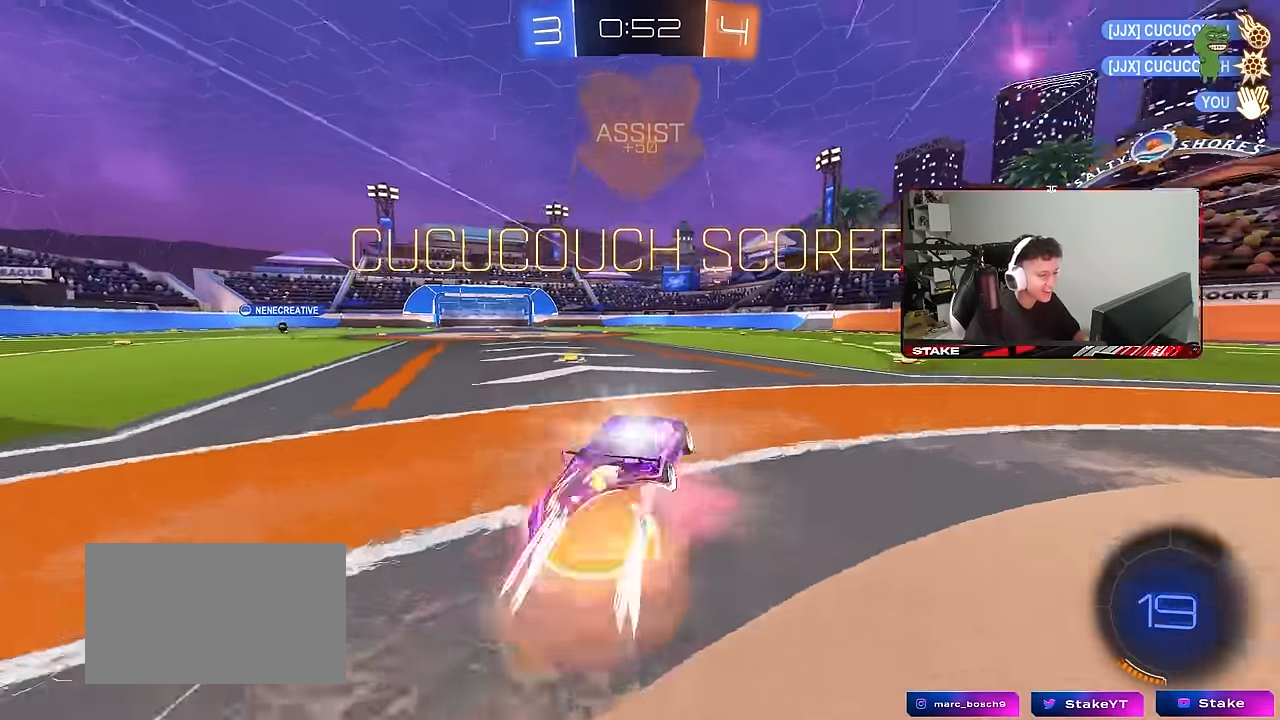
{"keys": ["d", "s", "shift"], "mouse": [], "mouse_move": "still", "events": [[17, "mouse_right", "up"], [67, "mouse_right", "down"], [117, "s", "down"], [117, "w", "up"], [167, "mouse_left", "up"], [250, "mouse_right", "up"], [383, "s", "up"], [483, "s", "down"]]}
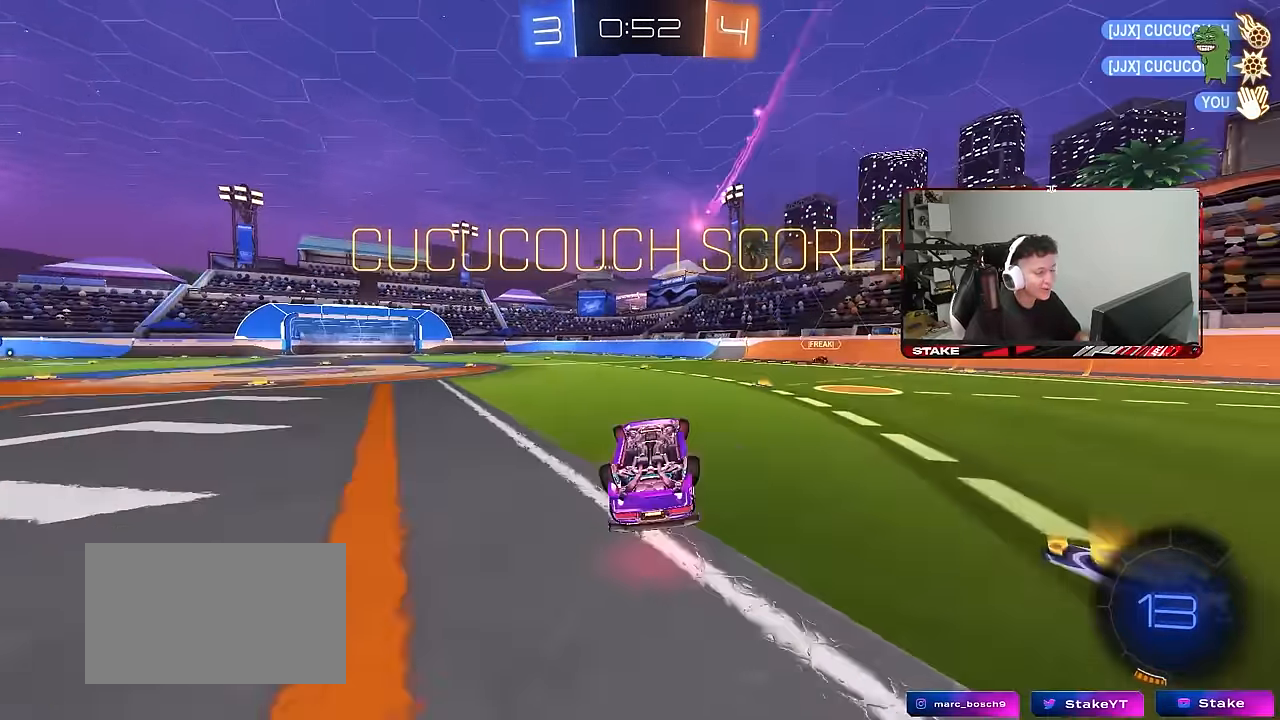
{"keys": [], "mouse": [], "mouse_move": "still", "events": [[167, "s", "up"], [217, "d", "up"], [217, "shift", "up"]]}
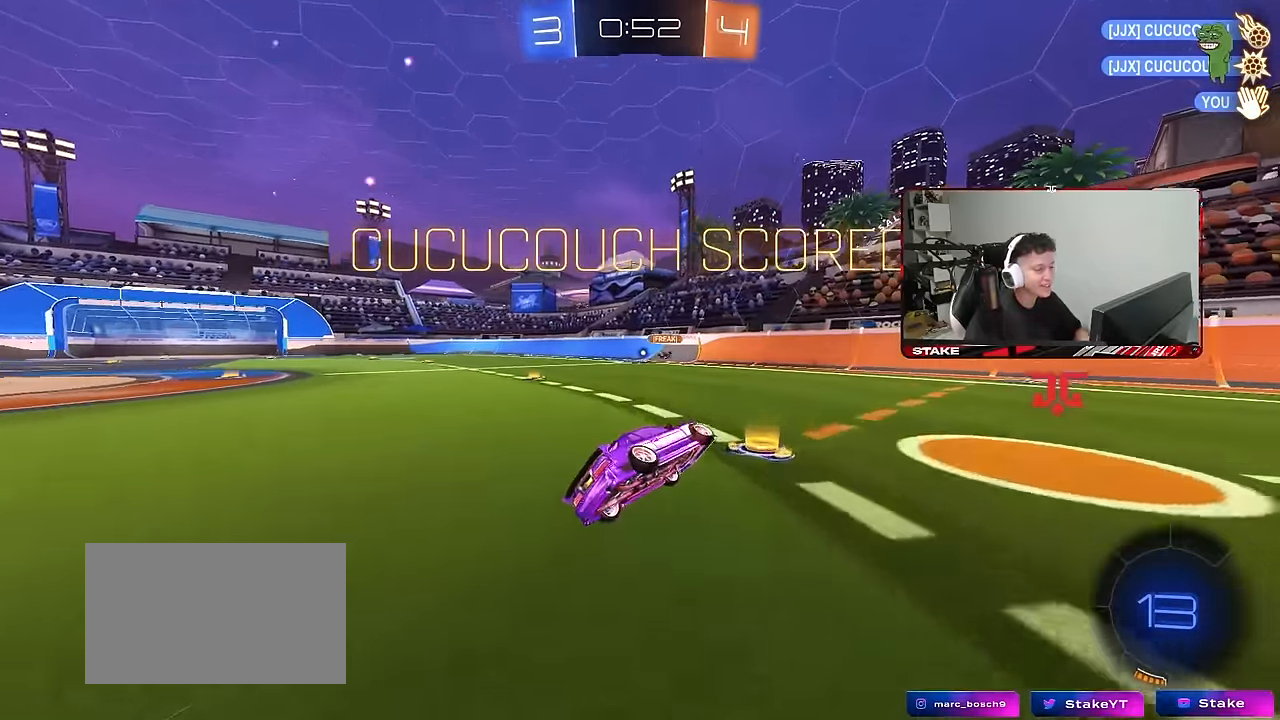
{"keys": [], "mouse": [], "mouse_move": "still", "events": []}
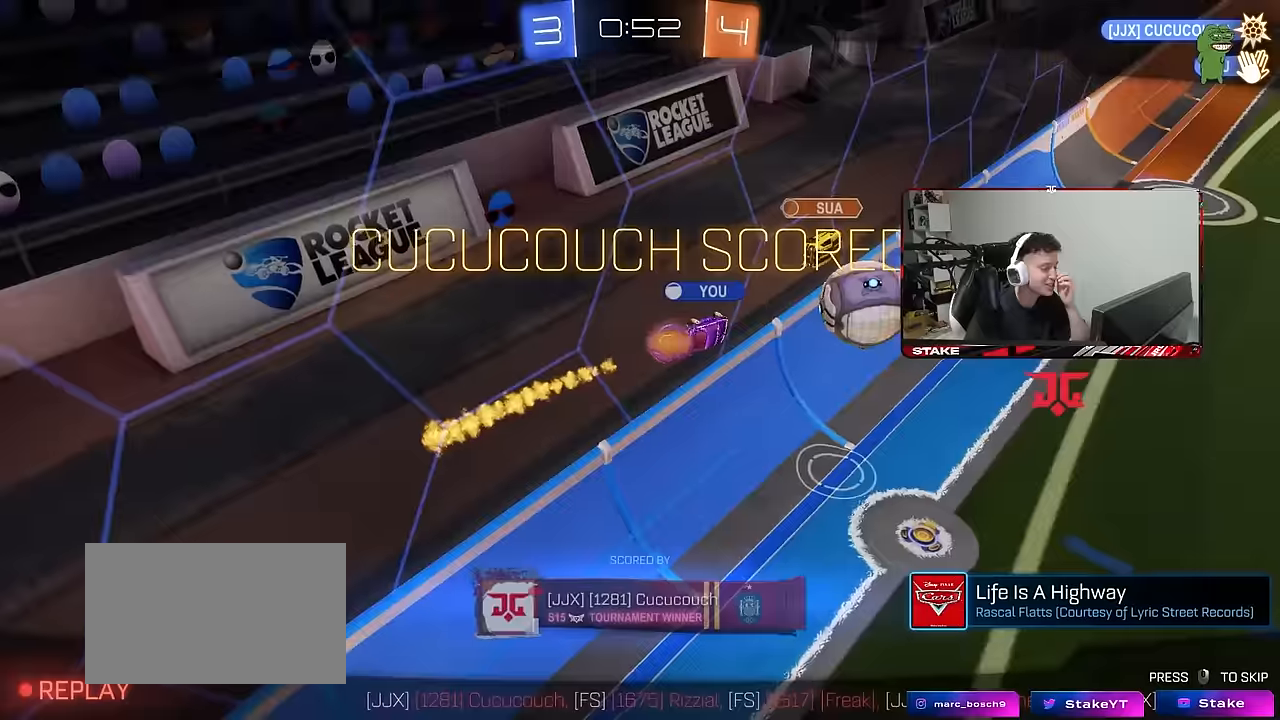
{"keys": [], "mouse": [], "mouse_move": "up-left", "events": []}
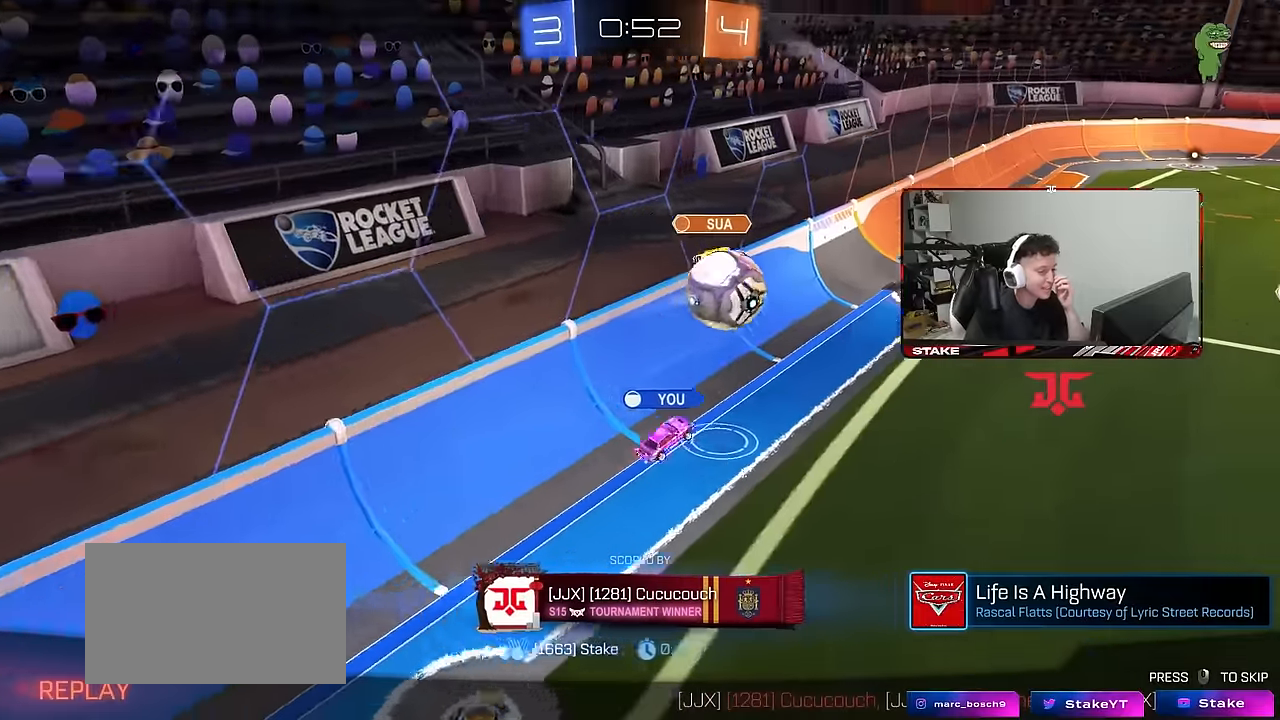
{"keys": [], "mouse": [], "mouse_move": "still", "events": []}